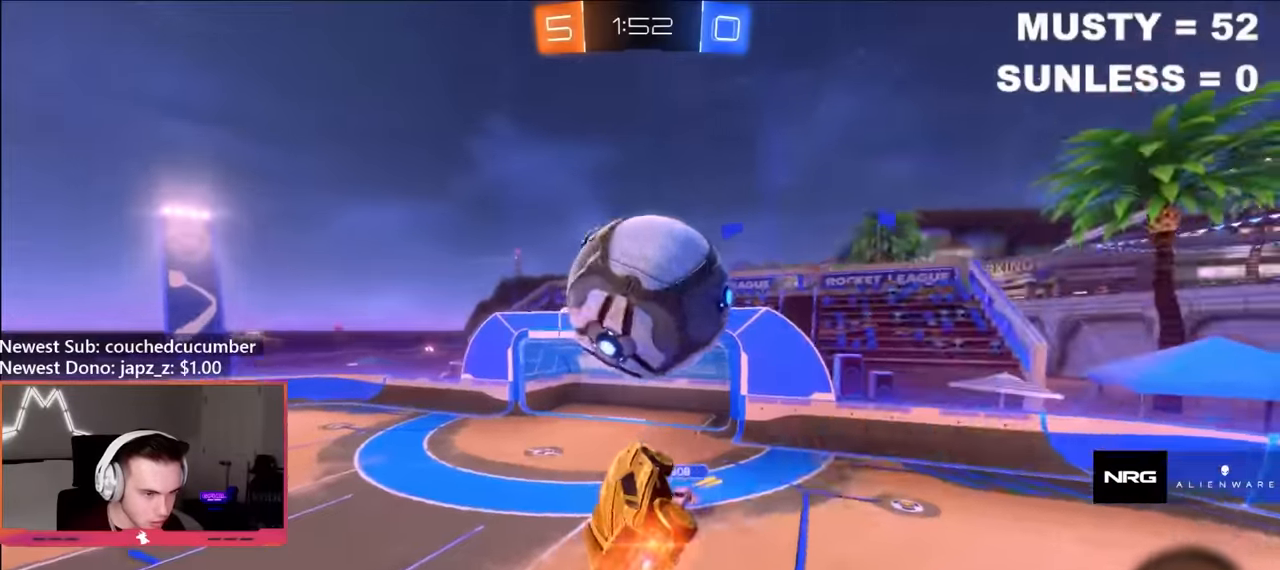
Gameplay with a controller (Xbox layout); each line is a JSON object with the inputs held at the frame after it. "events" lists button and stick changes between this image and that frame as [ms after this image, input, new state], when the widget could be followed in between.
{"buttons": [], "left_stick": "down-left", "right_stick": "center", "events": [[33, "left_stick", "down-left"], [133, "B", "up"], [133, "L1", "down"], [150, "left_stick", "center"], [217, "left_stick", "up-right"], [233, "R2", "down"], [250, "B", "down"], [250, "Y", "down"], [300, "A", "down"], [300, "L1", "up"], [350, "Y", "up"], [383, "R2", "up"], [383, "left_stick", "down-left"], [400, "A", "up"], [417, "B", "up"]]}
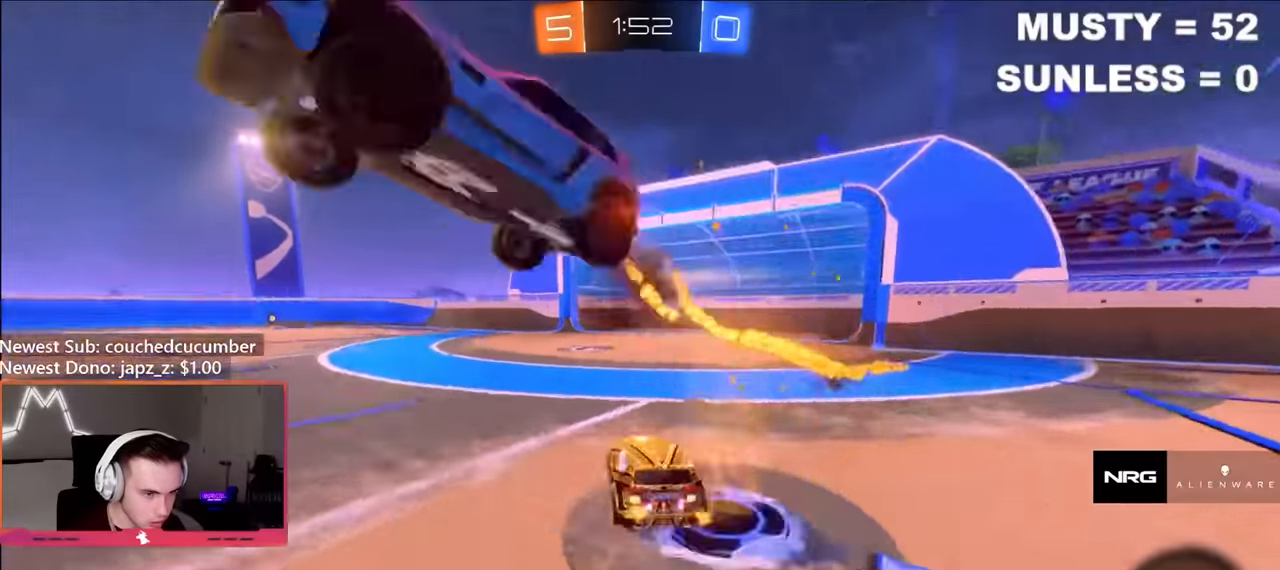
{"buttons": ["L1", "R2"], "left_stick": "left", "right_stick": "center", "events": [[33, "R2", "down"], [67, "Y", "down"], [117, "left_stick", "left"], [183, "Y", "up"], [417, "L1", "down"]]}
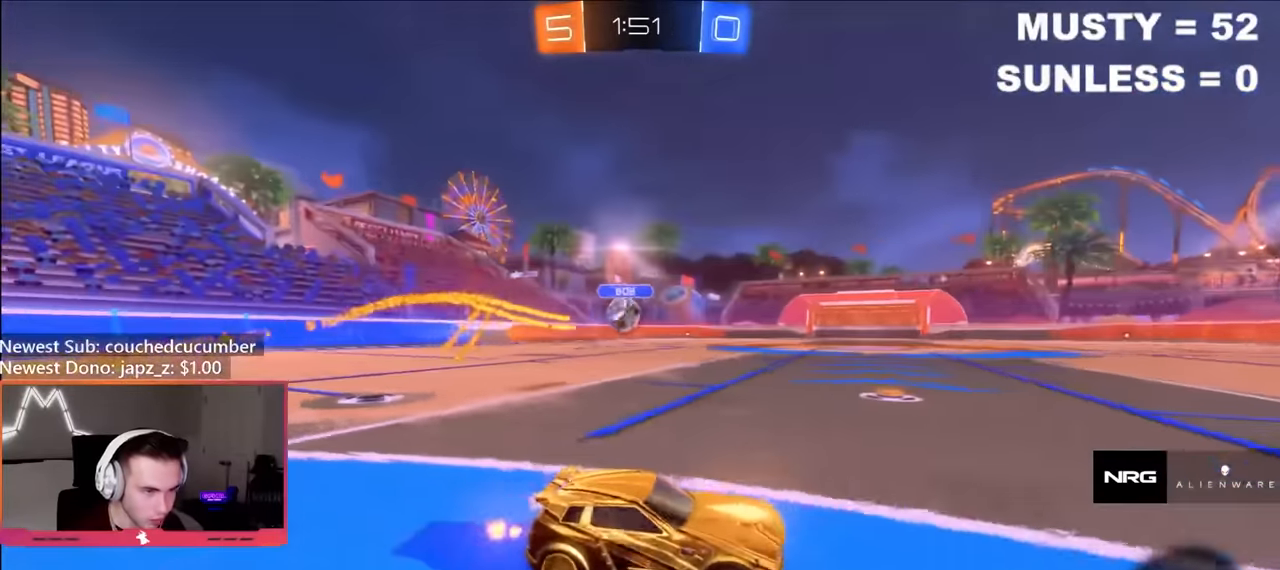
{"buttons": ["B", "R2"], "left_stick": "left", "right_stick": "center", "events": [[17, "L1", "up"], [383, "B", "down"]]}
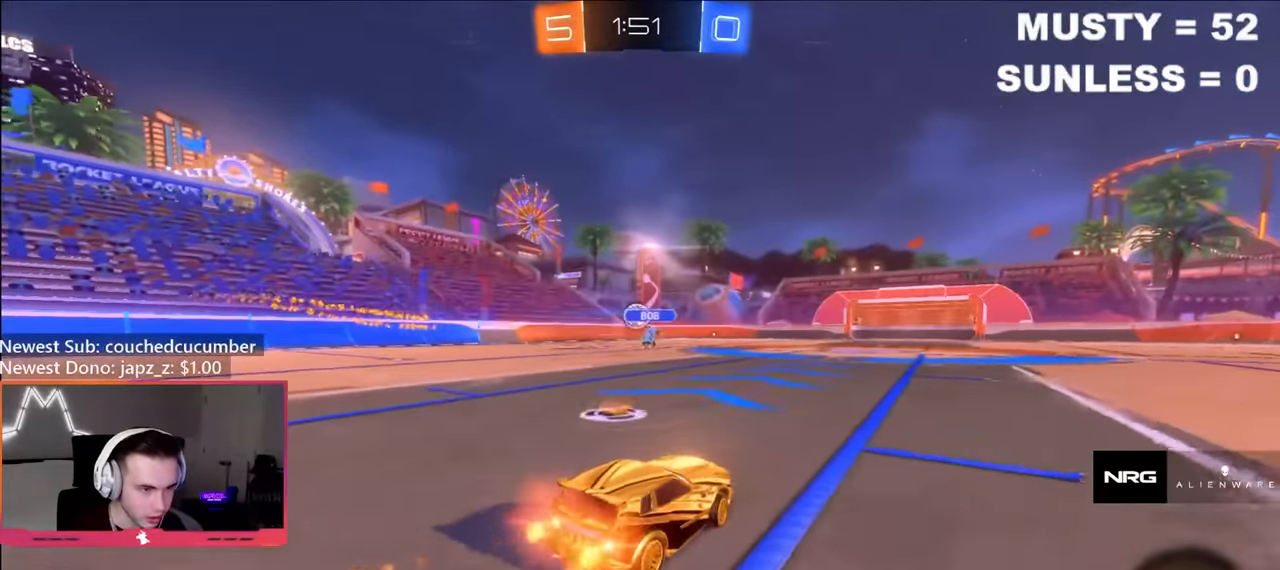
{"buttons": ["L1", "R2"], "left_stick": "up-right", "right_stick": "center", "events": [[50, "left_stick", "right"], [83, "A", "down"], [83, "R2", "up"], [100, "B", "up"], [100, "R2", "down"], [100, "left_stick", "up-left"], [150, "A", "up"], [150, "left_stick", "up-right"], [167, "L1", "down"], [200, "A", "down"], [350, "A", "up"]]}
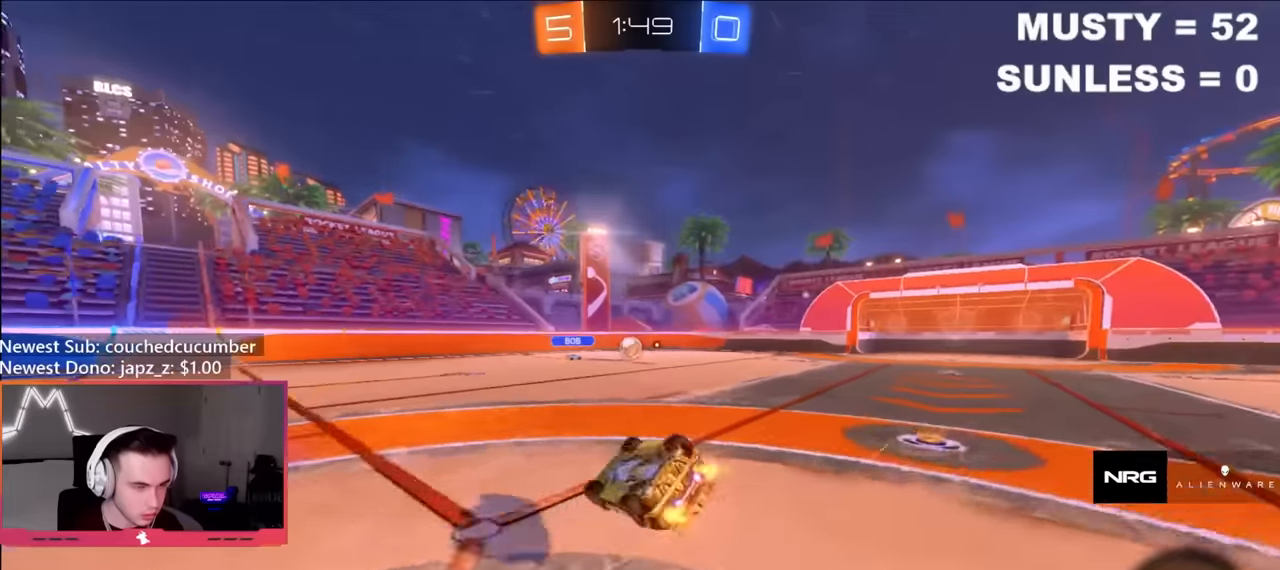
{"buttons": ["R2"], "left_stick": "center", "right_stick": "center", "events": [[267, "L1", "up"], [483, "left_stick", "center"]]}
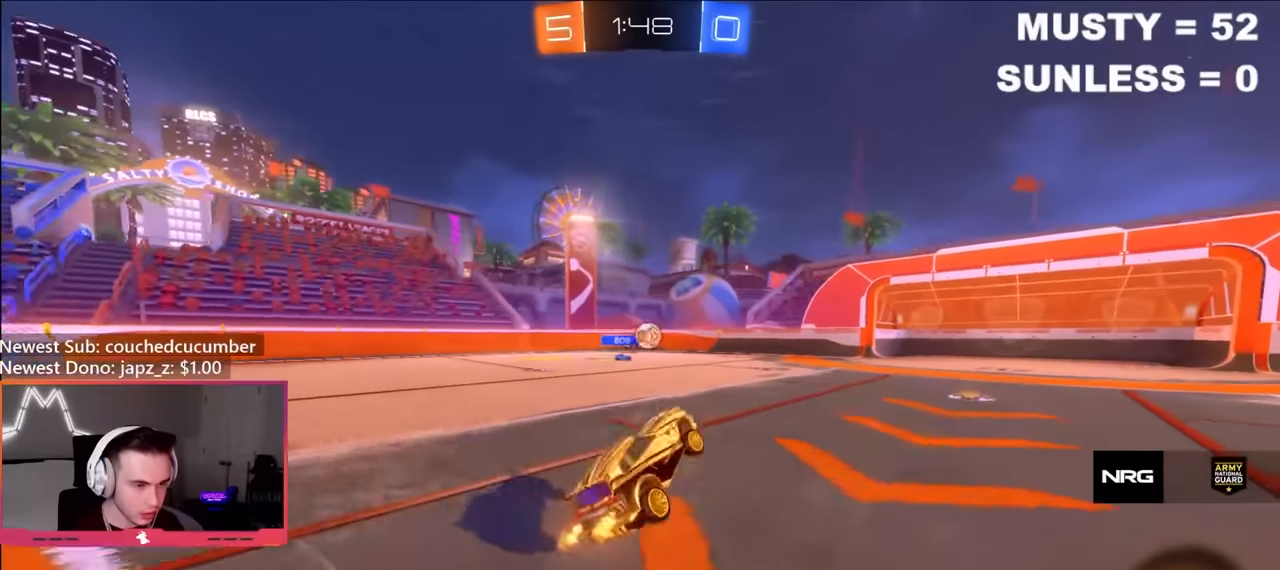
{"buttons": ["R2"], "left_stick": "center", "right_stick": "center", "events": [[233, "B", "down"], [483, "B", "up"]]}
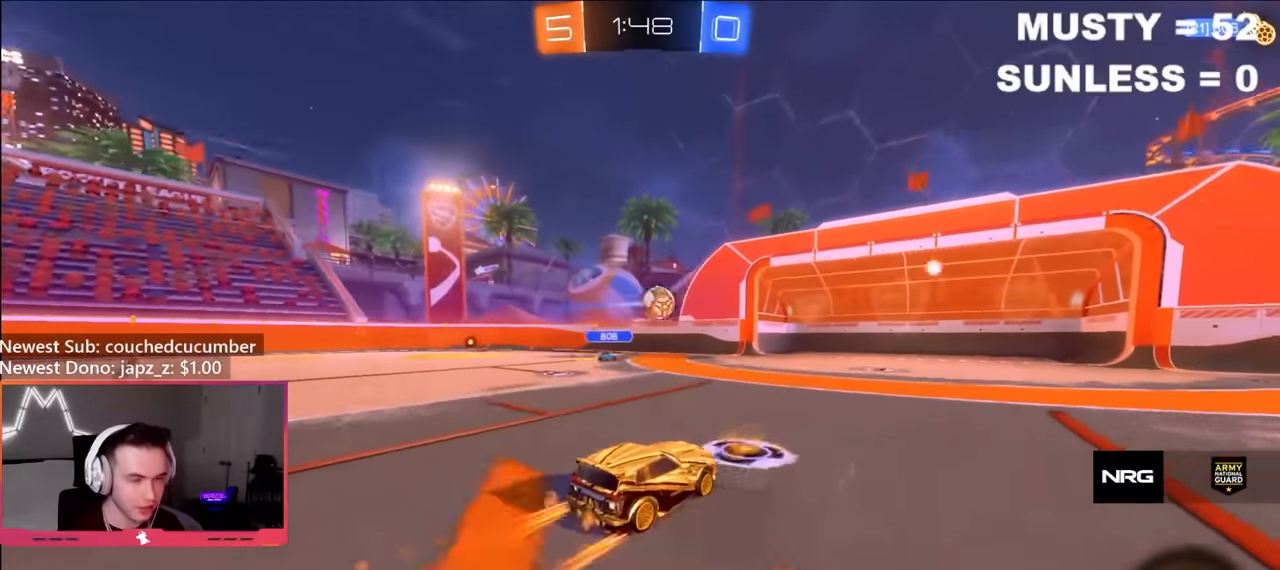
{"buttons": ["Y", "R2"], "left_stick": "center", "right_stick": "center", "events": [[117, "left_stick", "left"], [217, "left_stick", "center"], [467, "Y", "down"]]}
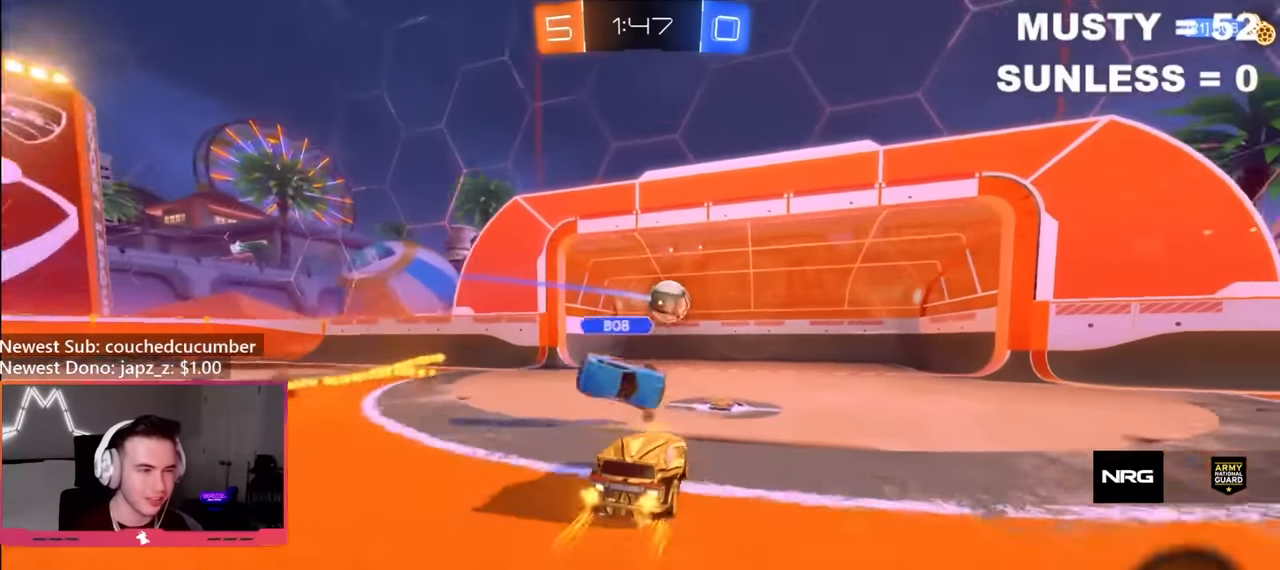
{"buttons": ["R2"], "left_stick": "down", "right_stick": "center", "events": [[133, "Y", "up"], [450, "left_stick", "down"]]}
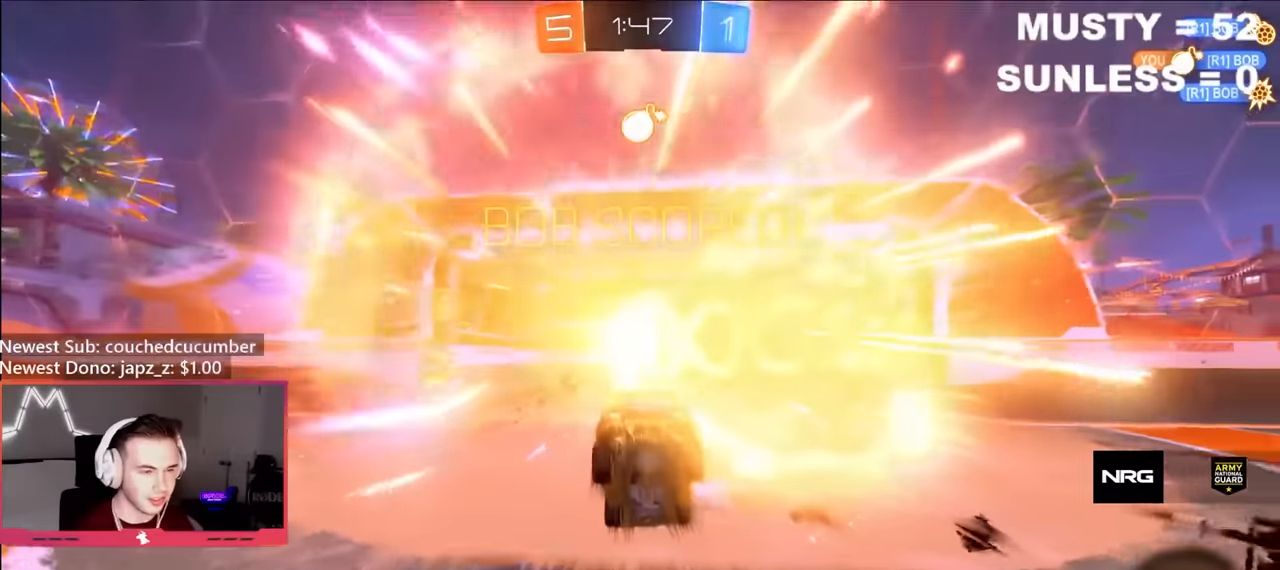
{"buttons": ["R2"], "left_stick": "down", "right_stick": "center", "events": [[67, "A", "down"], [150, "A", "up"], [200, "A", "down"], [367, "A", "up"]]}
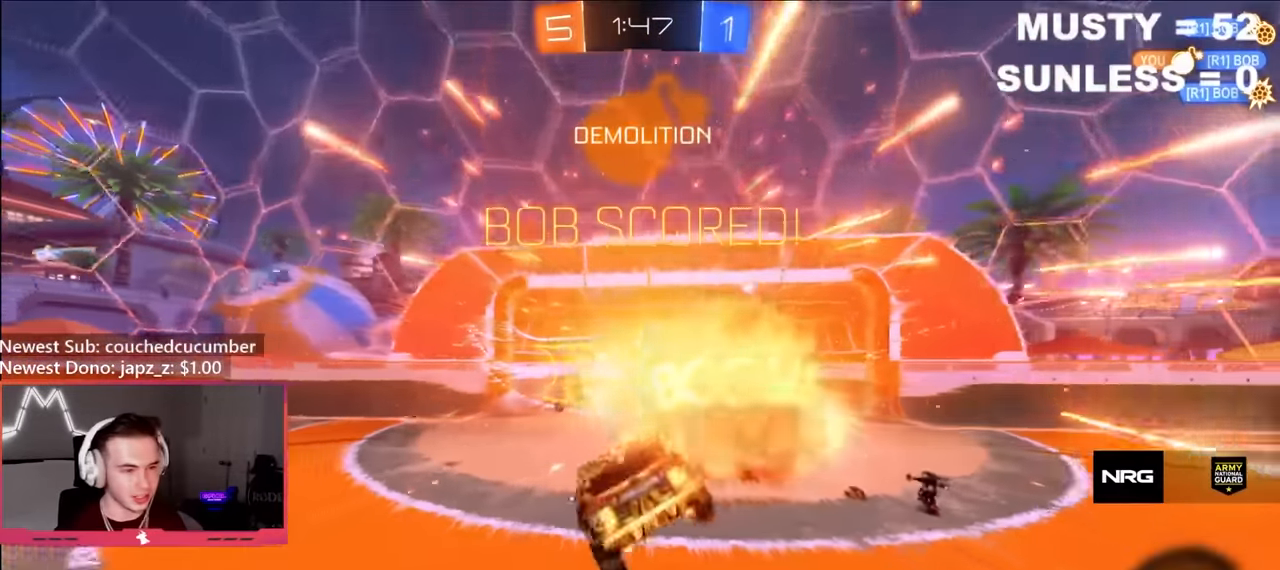
{"buttons": ["B", "L1", "R2"], "left_stick": "up-left", "right_stick": "center", "events": [[383, "L1", "down"], [417, "left_stick", "up-left"], [433, "B", "down"]]}
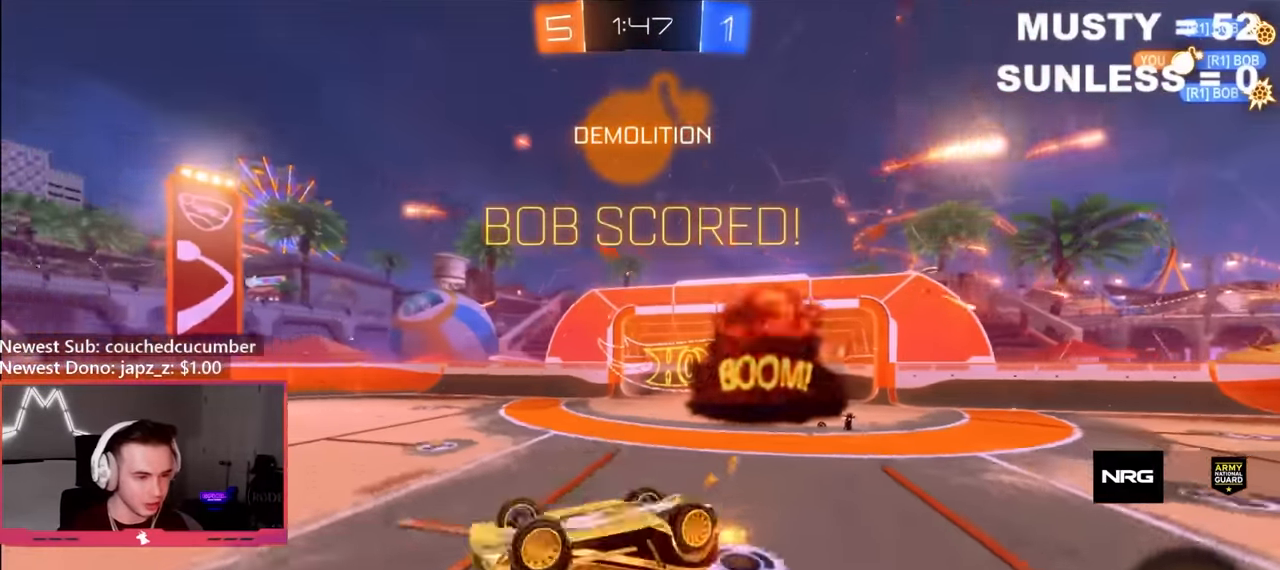
{"buttons": ["L1", "R2"], "left_stick": "center", "right_stick": "center", "events": [[383, "left_stick", "center"], [417, "B", "up"]]}
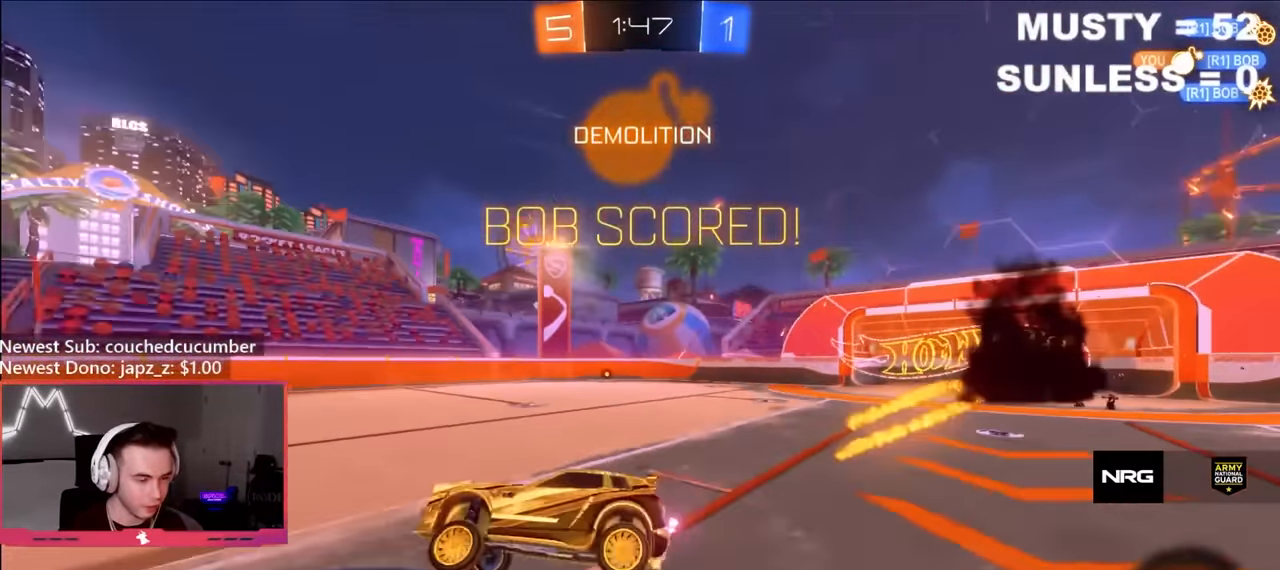
{"buttons": ["L1", "R2"], "left_stick": "up-left", "right_stick": "center", "events": [[400, "A", "down"], [400, "left_stick", "up-left"], [483, "A", "up"]]}
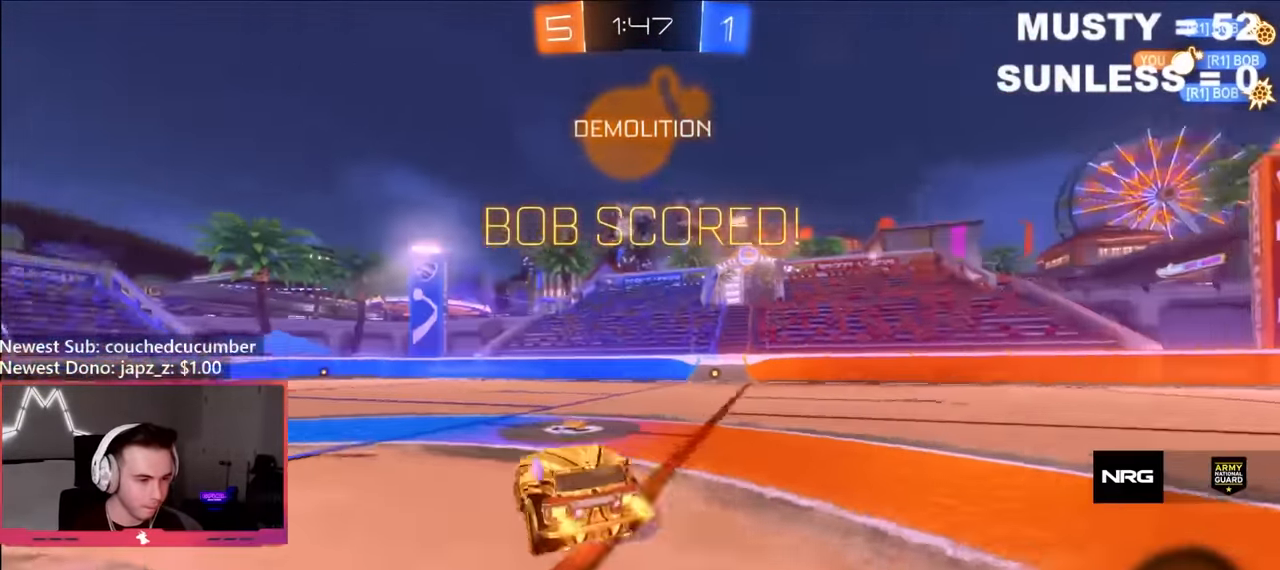
{"buttons": ["B", "L1", "R2"], "left_stick": "down-left", "right_stick": "center", "events": [[17, "A", "down"], [50, "left_stick", "right"], [133, "A", "up"], [133, "left_stick", "down"], [200, "left_stick", "down-left"], [267, "B", "down"]]}
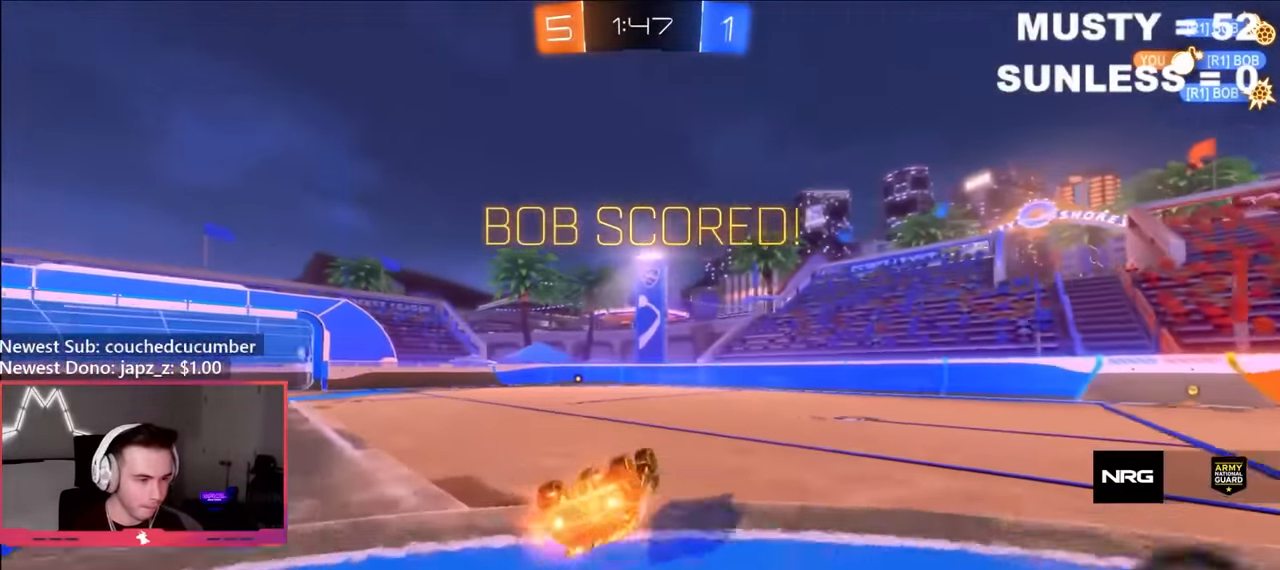
{"buttons": ["R2"], "left_stick": "center", "right_stick": "center", "events": [[283, "B", "up"], [317, "L1", "up"], [367, "left_stick", "center"]]}
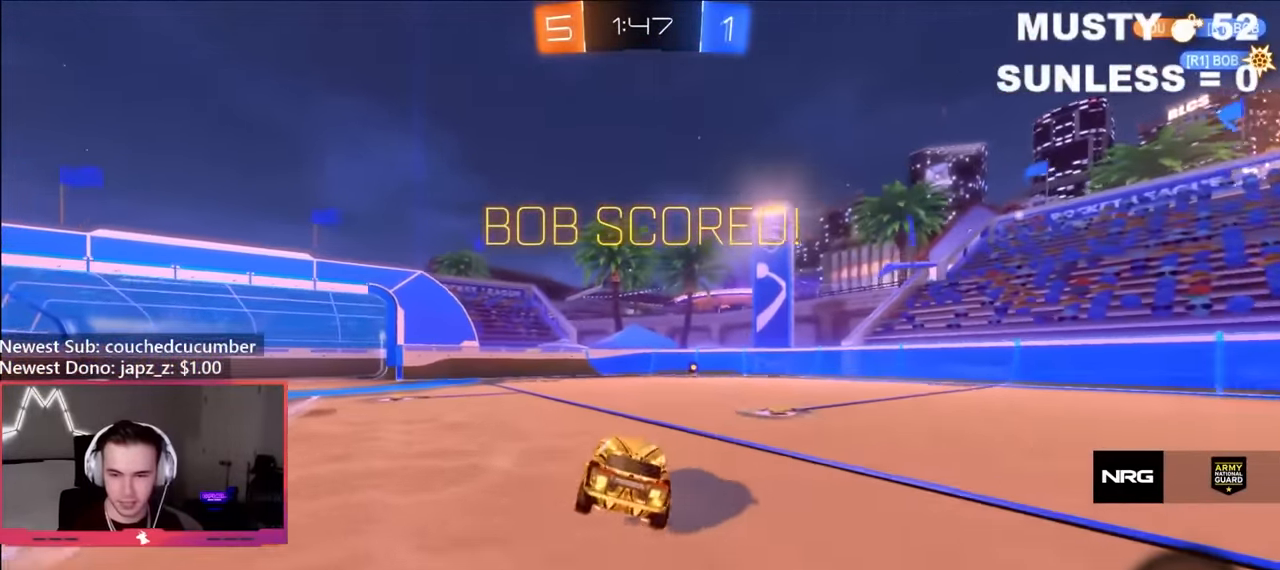
{"buttons": [], "left_stick": "center", "right_stick": "center", "events": [[233, "R2", "up"]]}